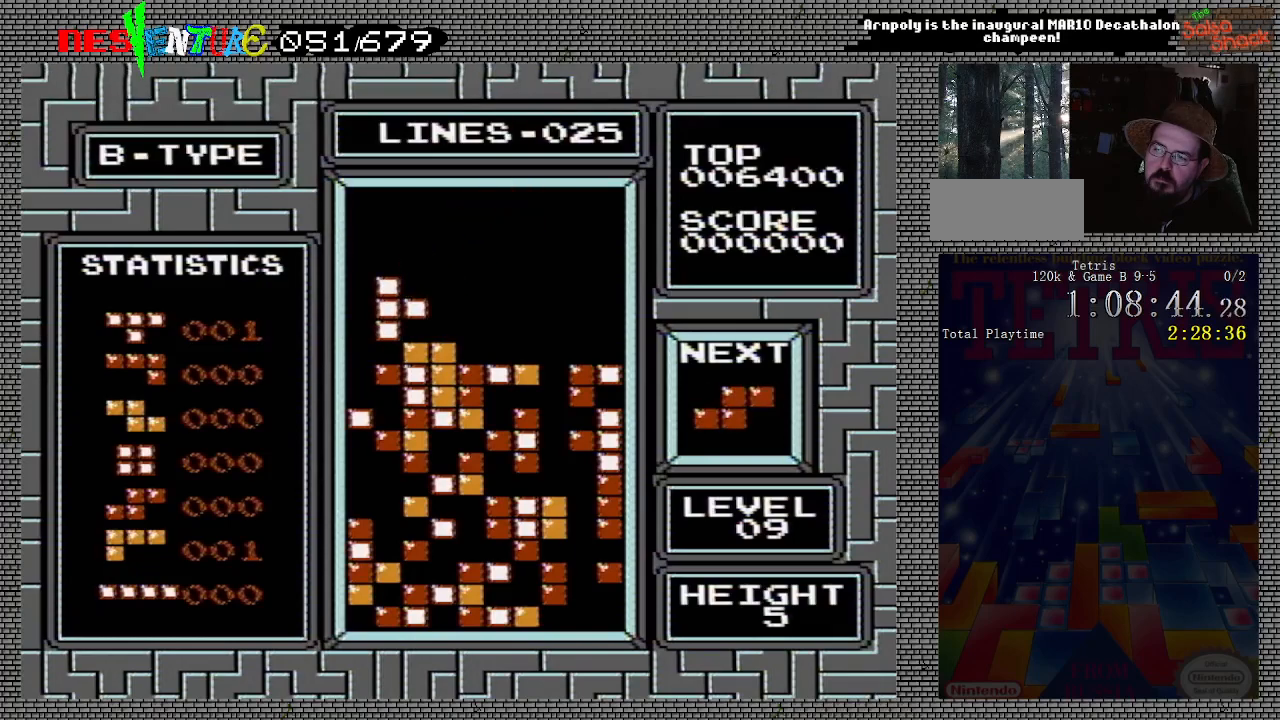
Gameplay with a controller (Nintendo layout); each line is a JSON object with the inputs held at the frame after it. "events" lists button and stick changes between this image and that frame as [ms after this image, input, new state], when the widget could be followed in between. Not read: L3 R3.
{"buttons": [], "events": [[250, "DPAD_LEFT", "up"]]}
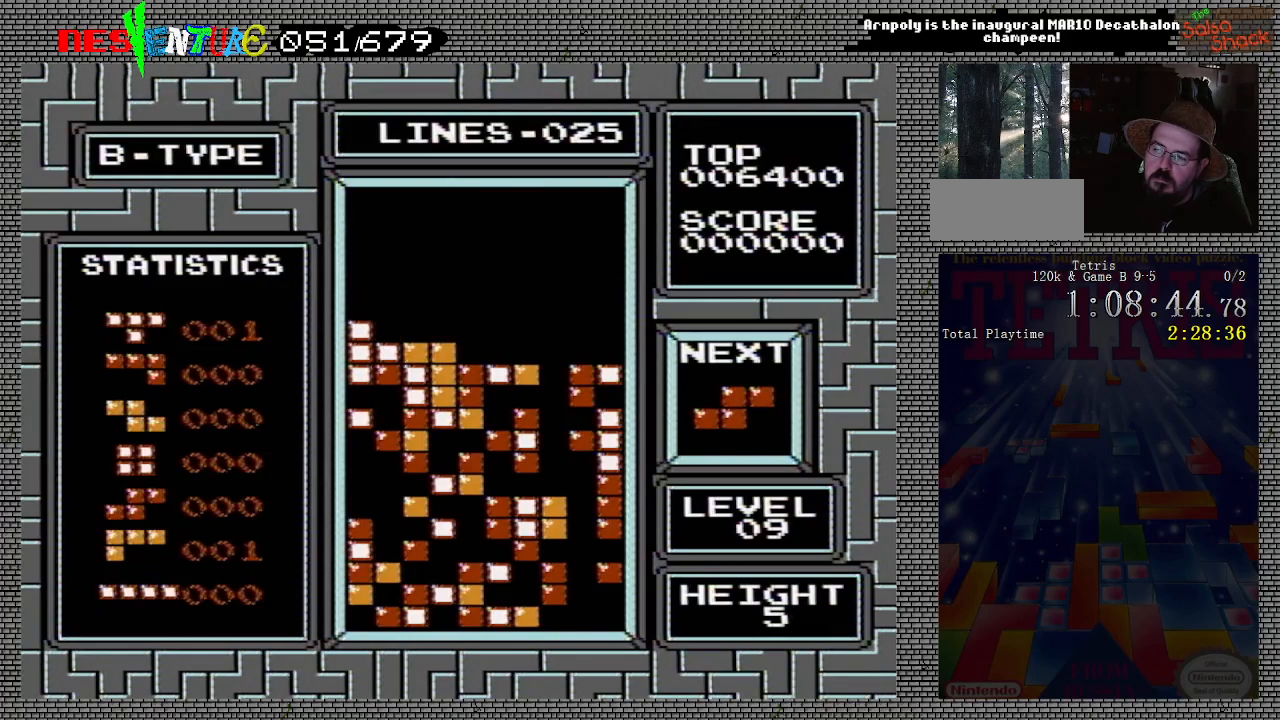
{"buttons": [], "events": [[183, "B", "down"], [200, "DPAD_RIGHT", "down"], [250, "DPAD_RIGHT", "up"], [283, "B", "up"]]}
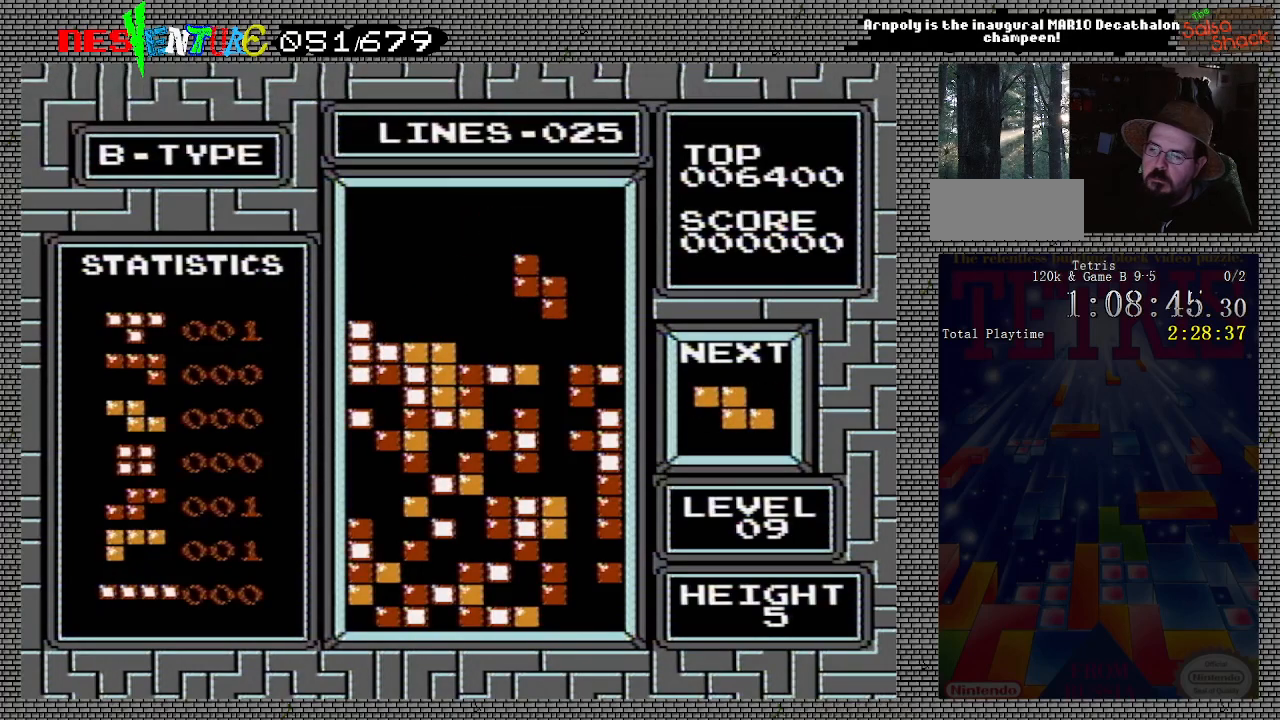
{"buttons": [], "events": []}
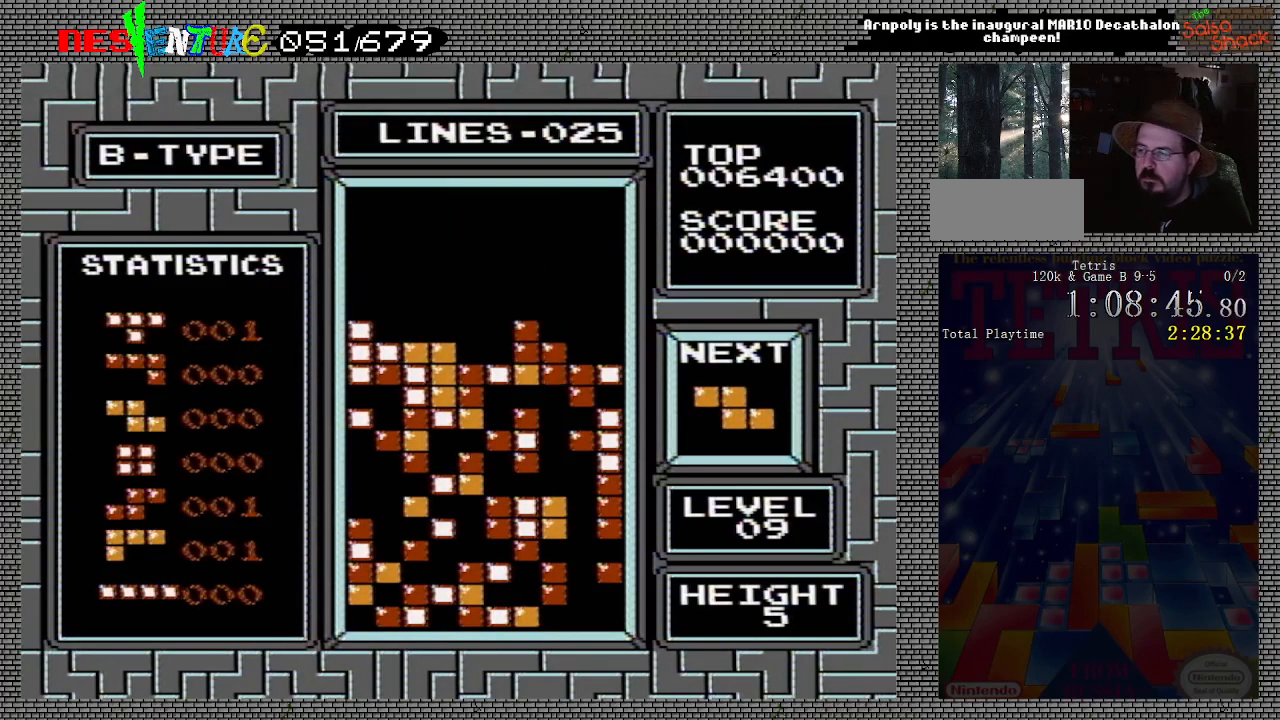
{"buttons": ["DPAD_RIGHT"], "events": [[17, "DPAD_RIGHT", "down"]]}
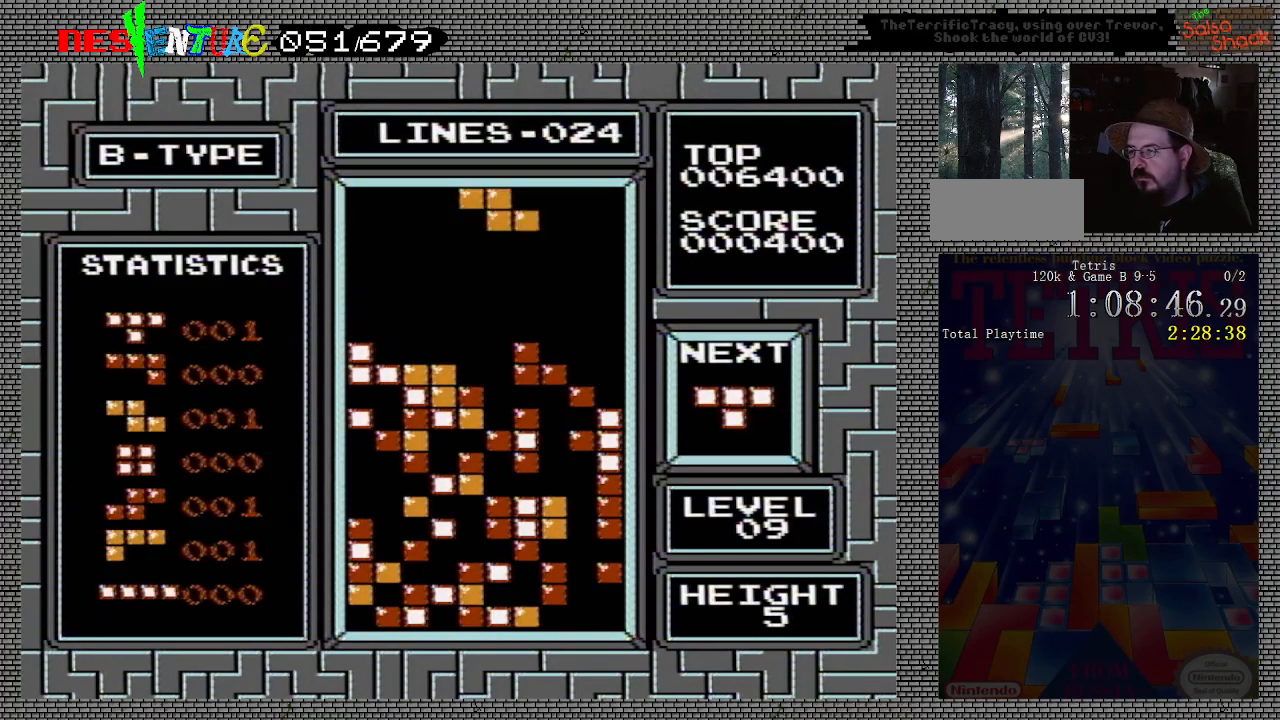
{"buttons": ["DPAD_RIGHT"], "events": []}
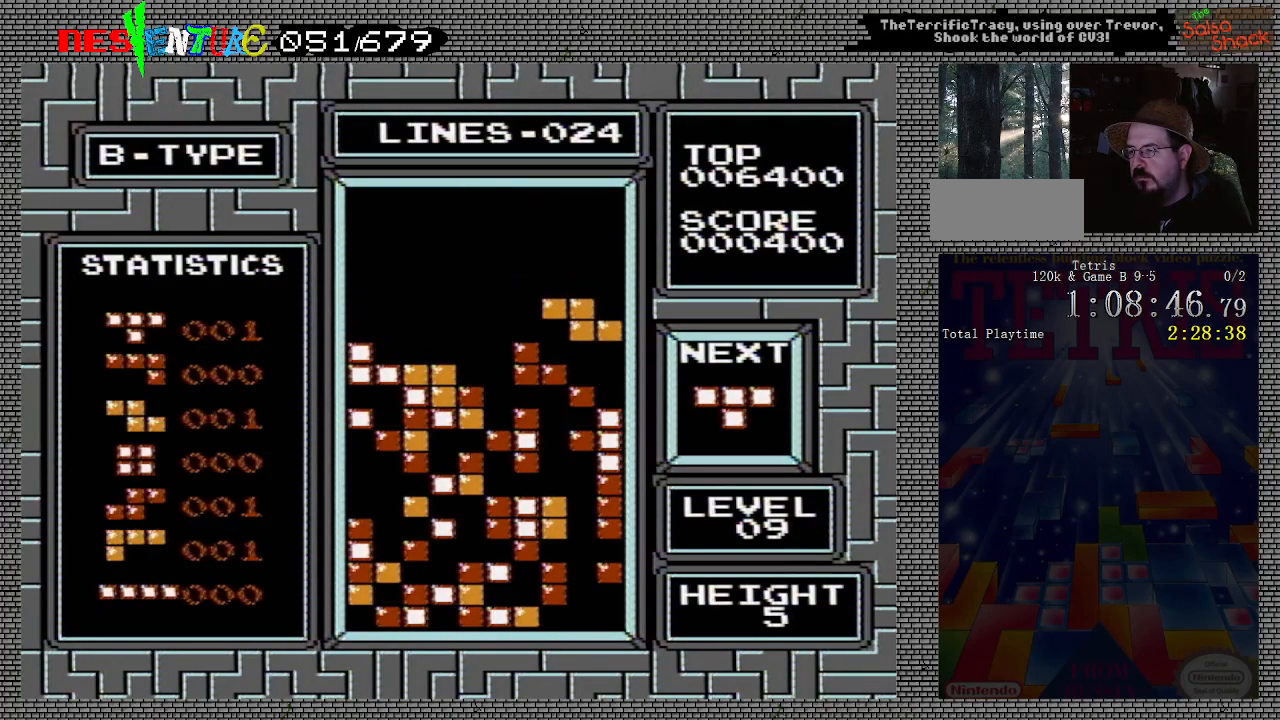
{"buttons": [], "events": [[83, "DPAD_RIGHT", "up"]]}
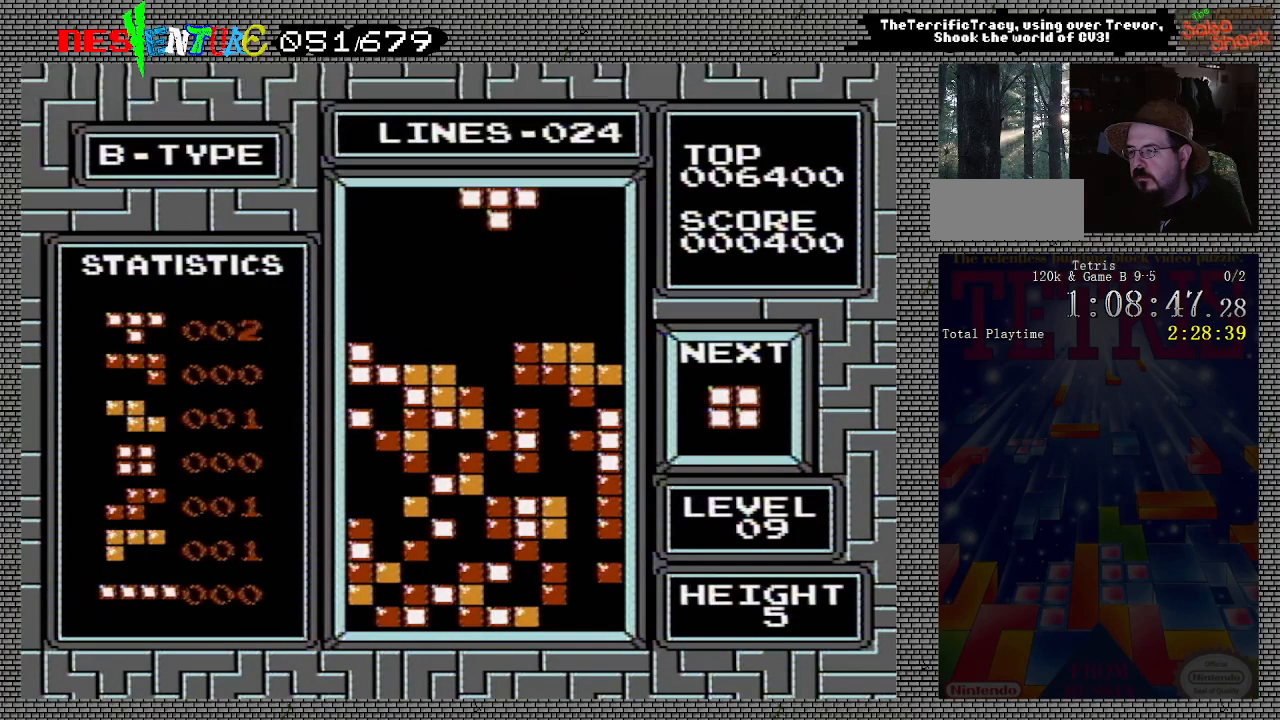
{"buttons": [], "events": [[200, "A", "down"], [317, "A", "up"], [350, "DPAD_LEFT", "down"], [400, "DPAD_LEFT", "up"]]}
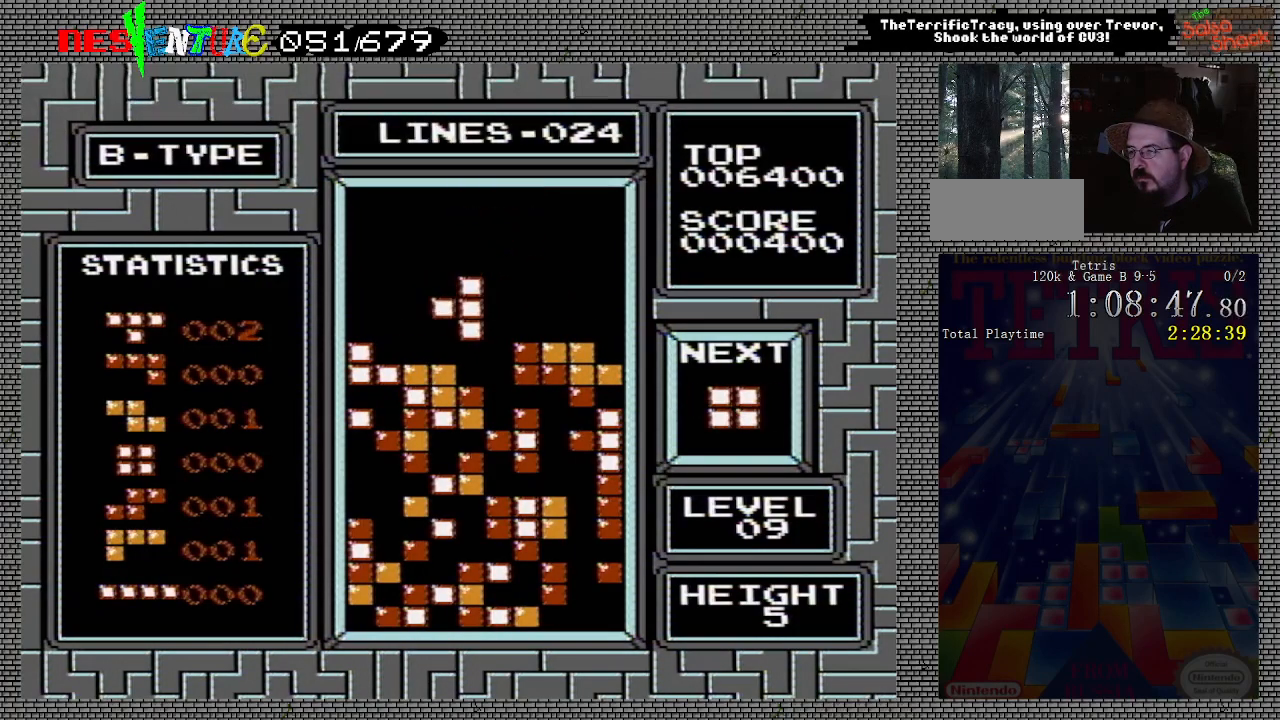
{"buttons": ["DPAD_LEFT"], "events": [[83, "DPAD_RIGHT", "down"], [167, "DPAD_RIGHT", "up"], [450, "DPAD_LEFT", "down"]]}
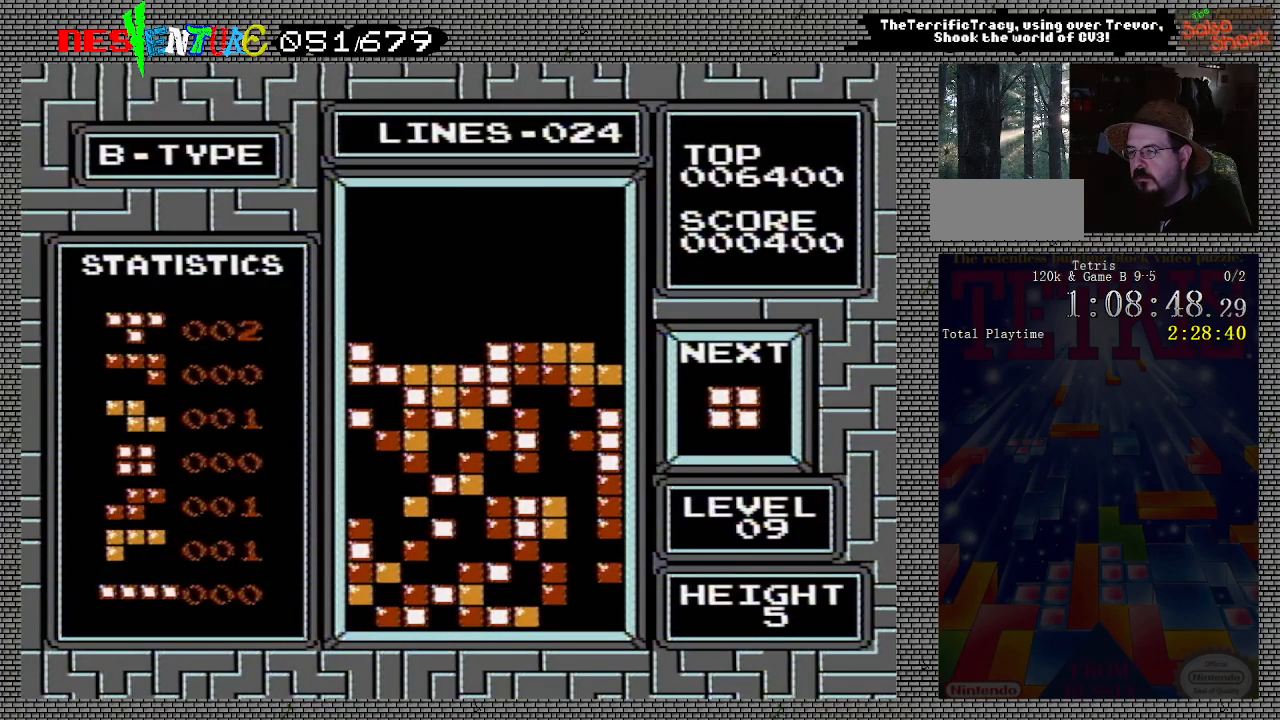
{"buttons": ["DPAD_LEFT"], "events": []}
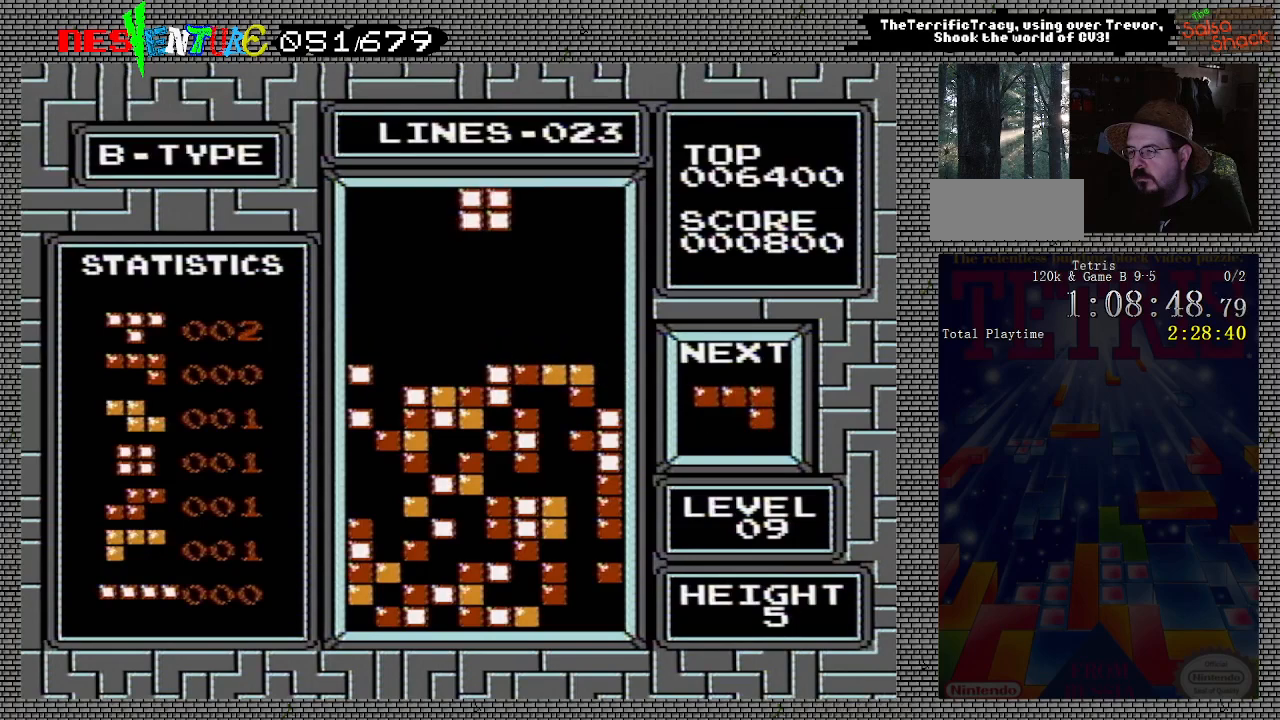
{"buttons": [], "events": [[67, "DPAD_LEFT", "up"], [300, "DPAD_LEFT", "down"], [367, "DPAD_LEFT", "up"]]}
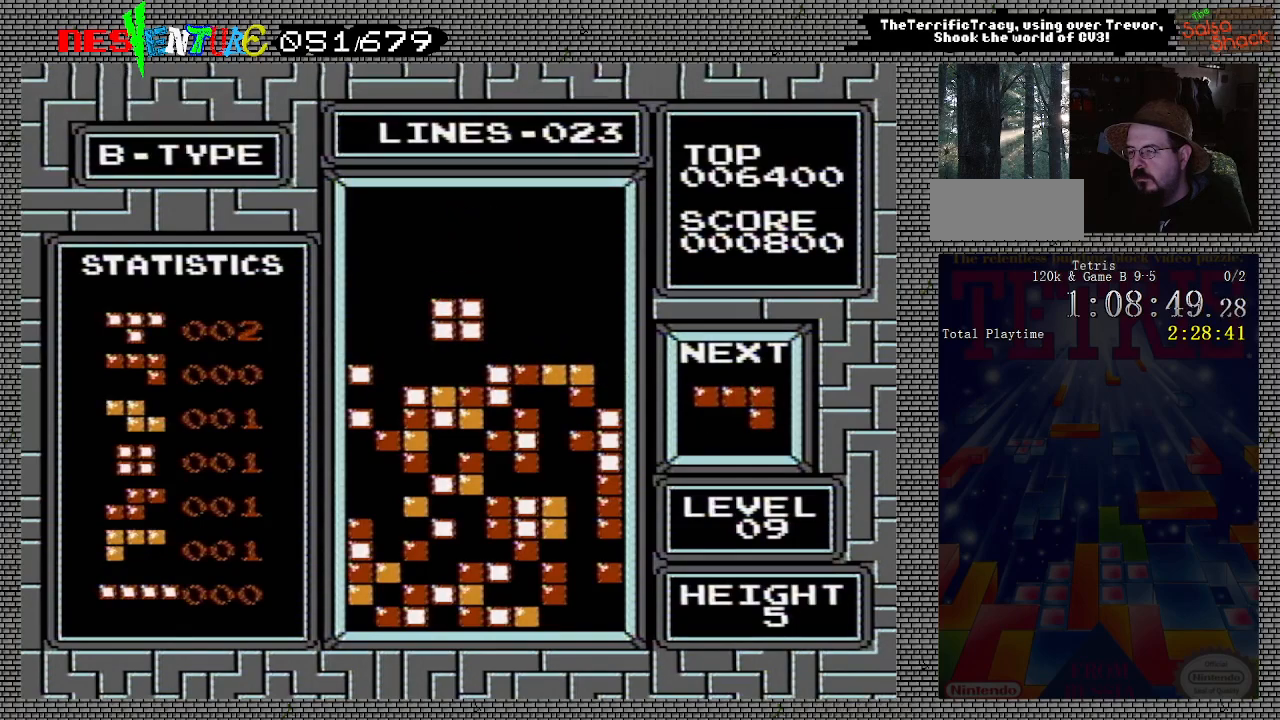
{"buttons": ["DPAD_LEFT"], "events": [[267, "DPAD_LEFT", "down"]]}
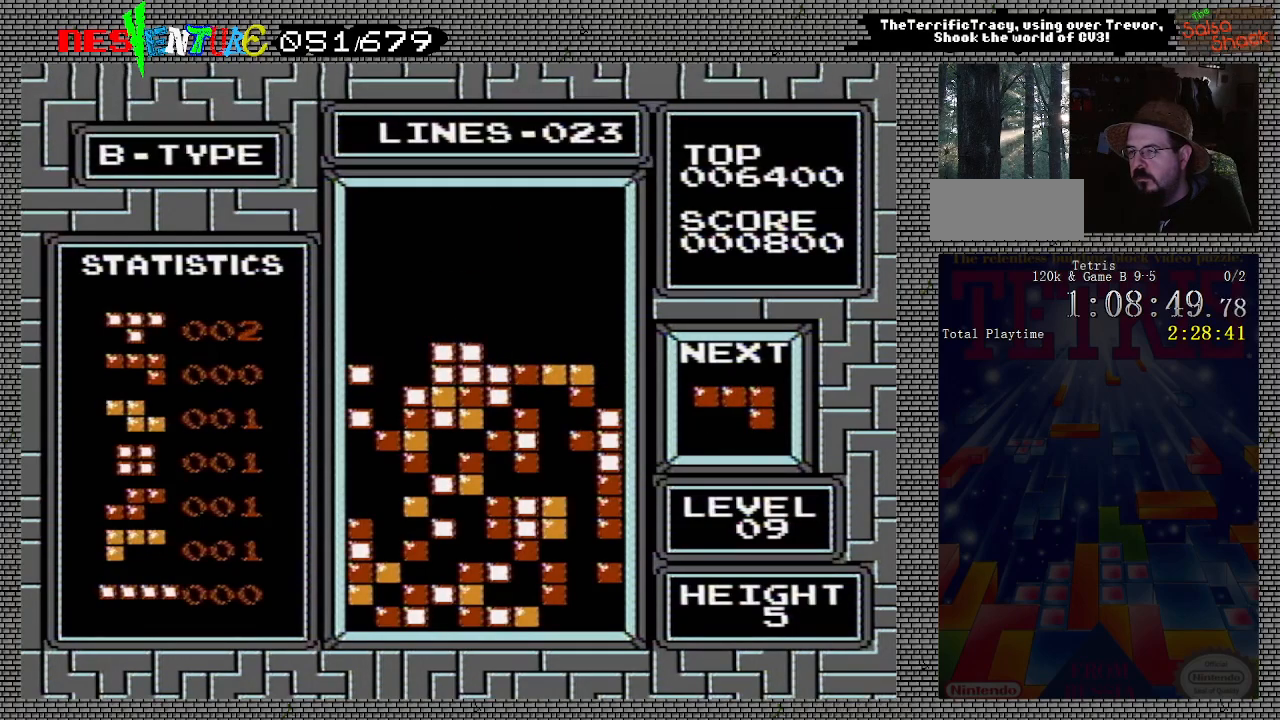
{"buttons": ["B", "DPAD_LEFT"], "events": [[467, "B", "down"]]}
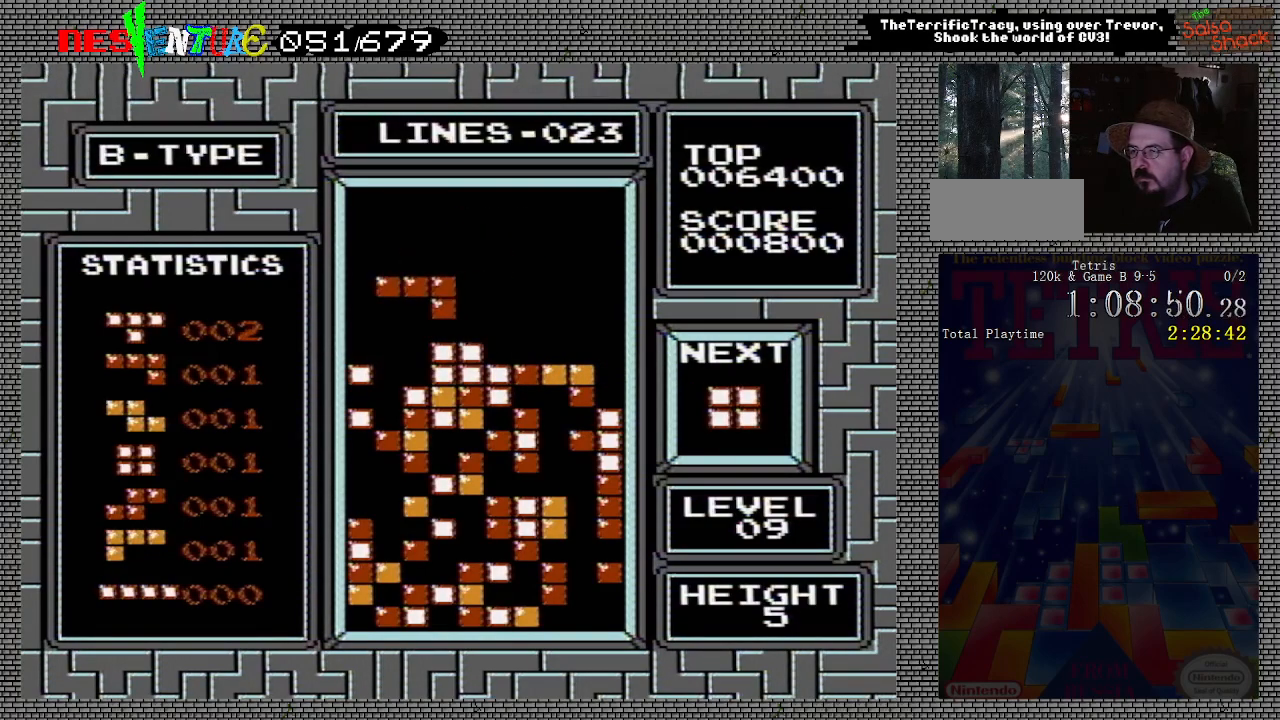
{"buttons": [], "events": [[33, "DPAD_LEFT", "up"], [67, "B", "up"]]}
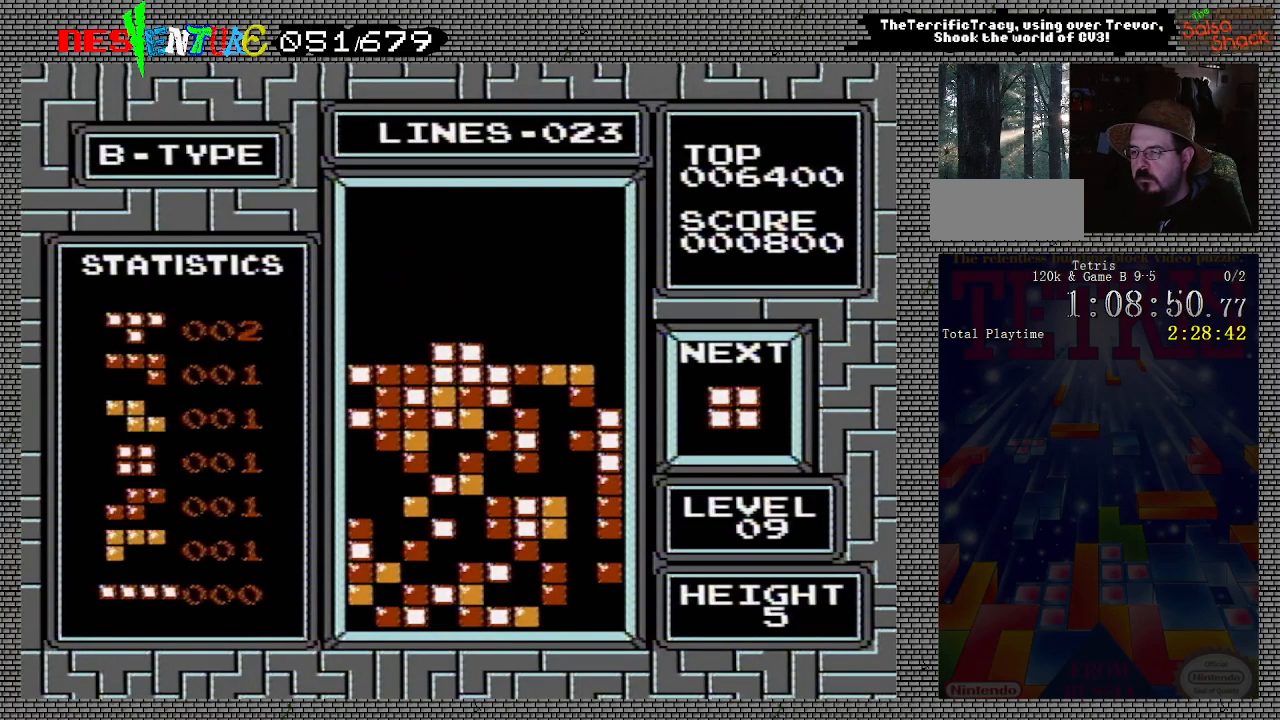
{"buttons": [], "events": [[433, "DPAD_RIGHT", "down"], [500, "DPAD_RIGHT", "up"]]}
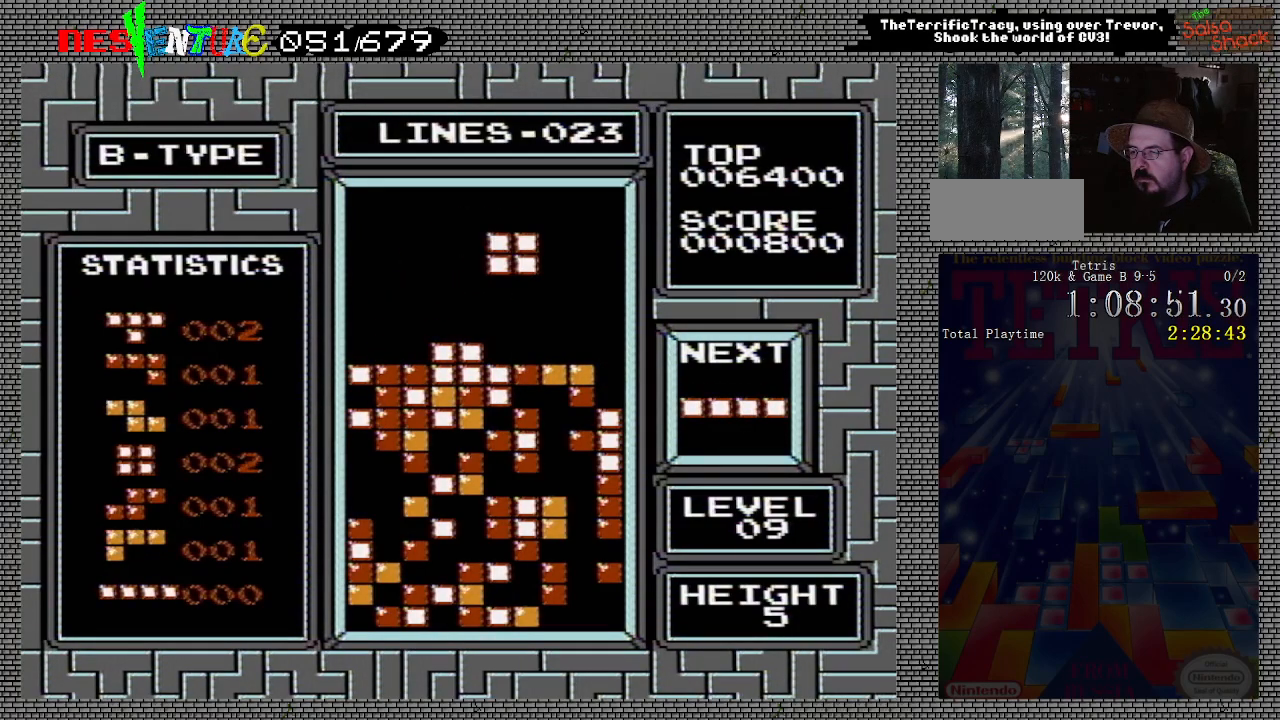
{"buttons": ["DPAD_RIGHT"], "events": [[467, "DPAD_RIGHT", "down"]]}
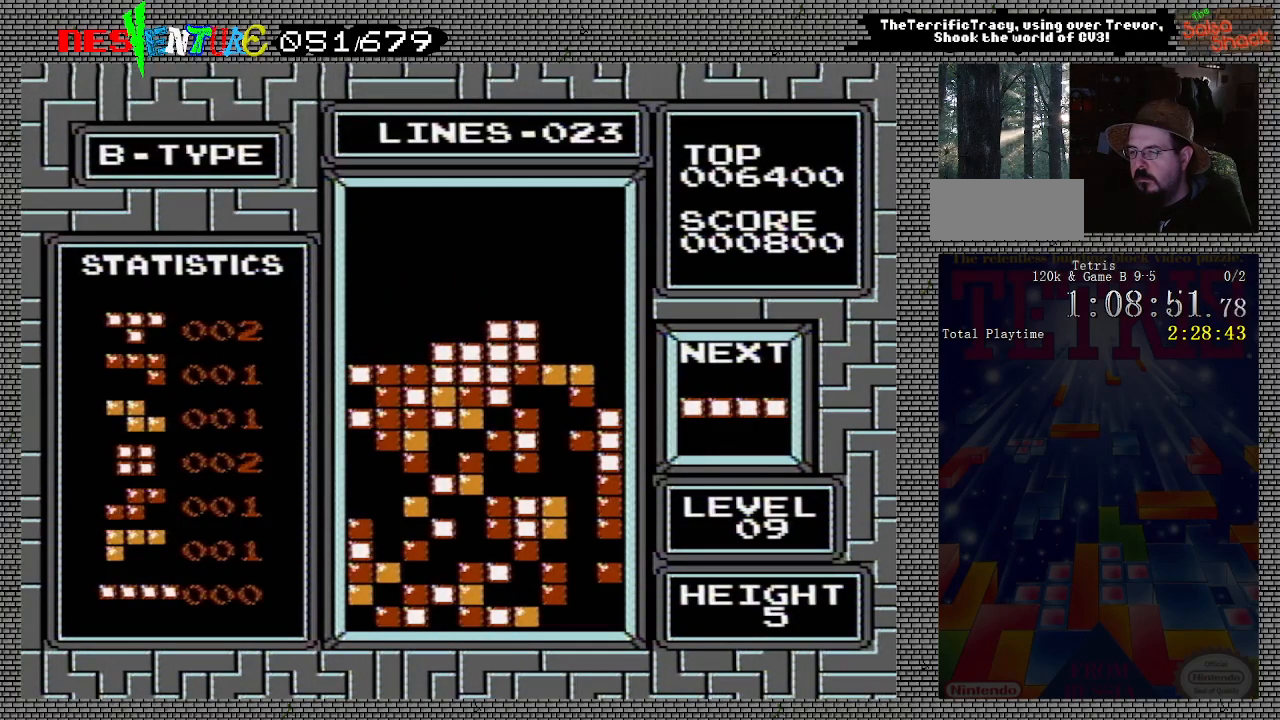
{"buttons": ["DPAD_RIGHT"], "events": []}
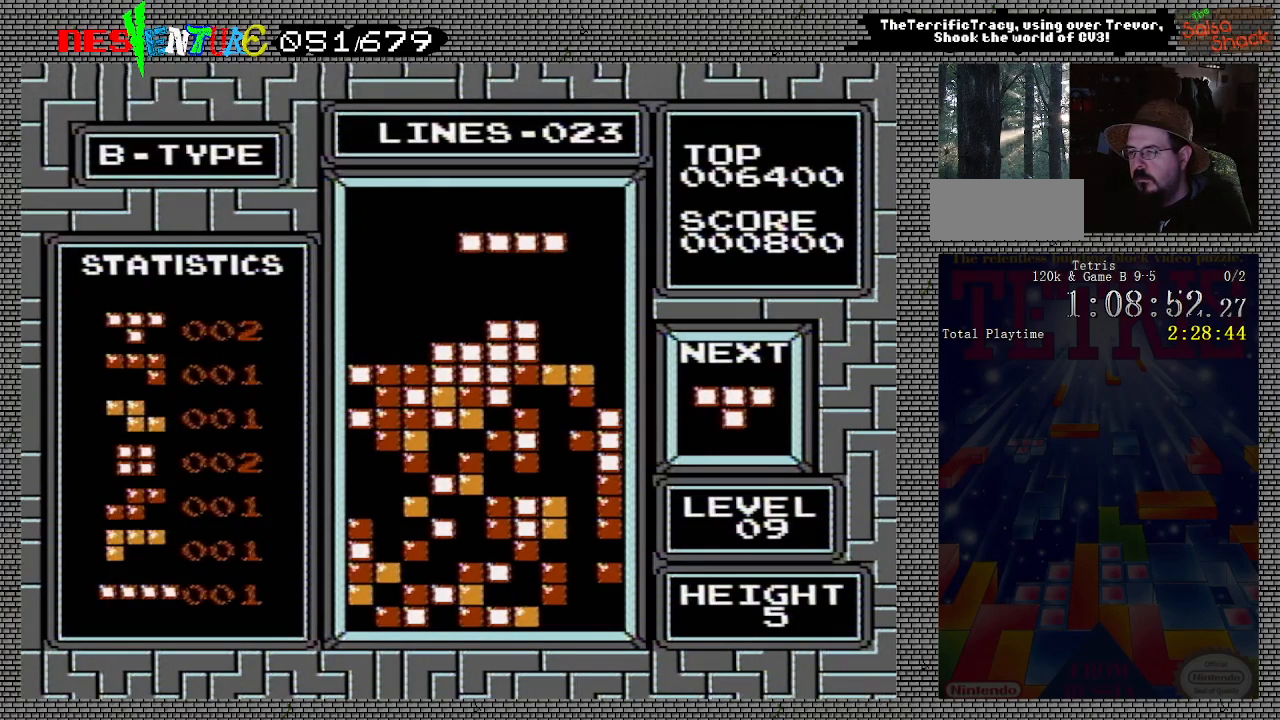
{"buttons": ["DPAD_RIGHT"], "events": [[167, "B", "down"], [300, "B", "up"]]}
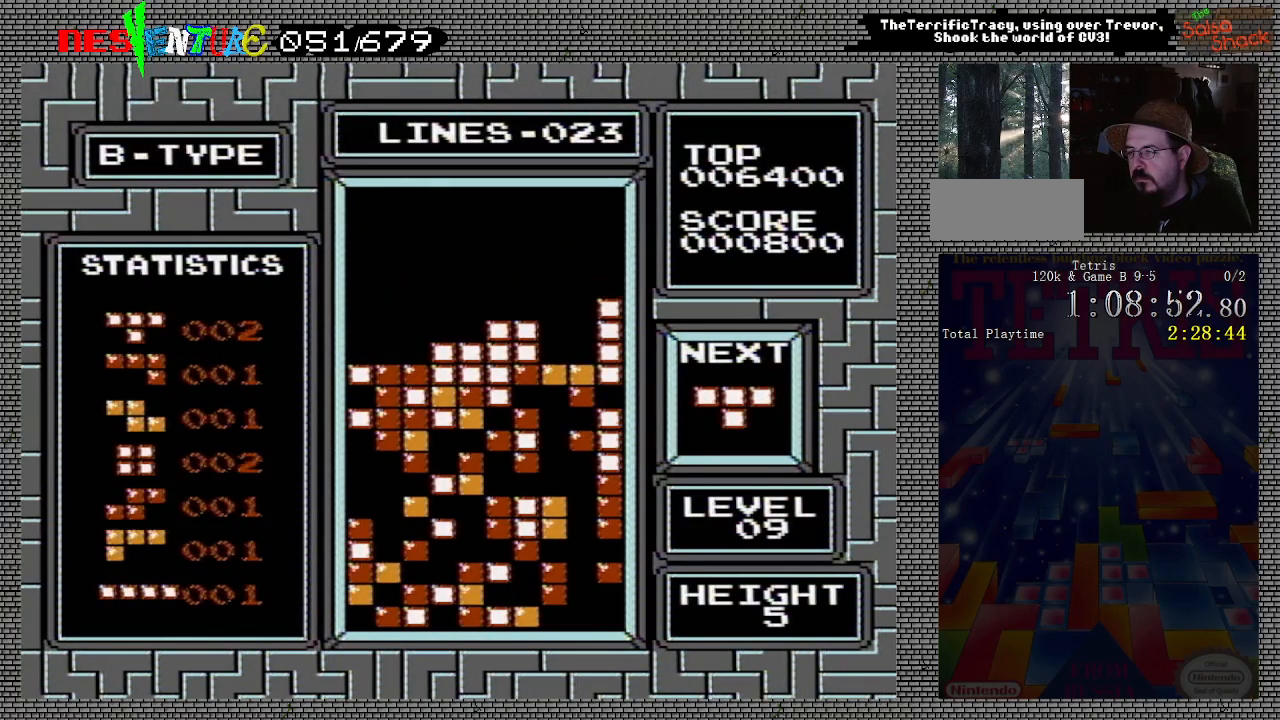
{"buttons": ["DPAD_LEFT"], "events": [[17, "DPAD_RIGHT", "up"], [400, "DPAD_LEFT", "down"]]}
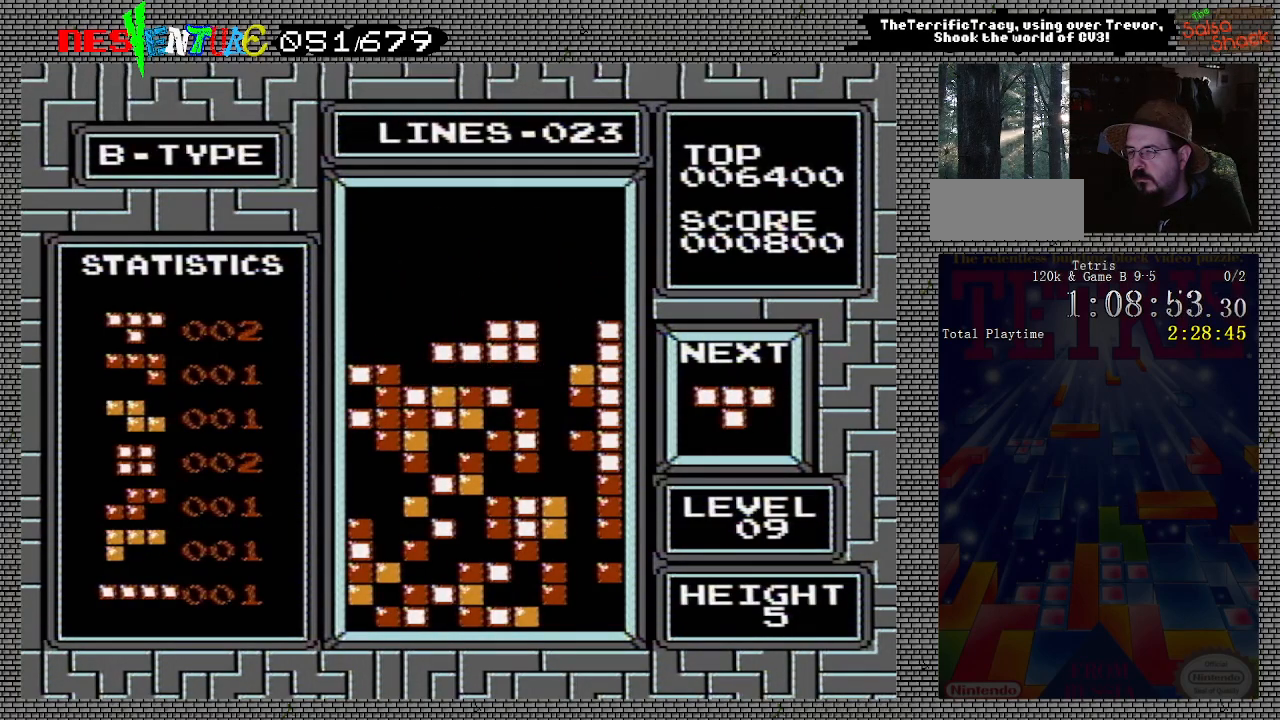
{"buttons": ["DPAD_LEFT"], "events": []}
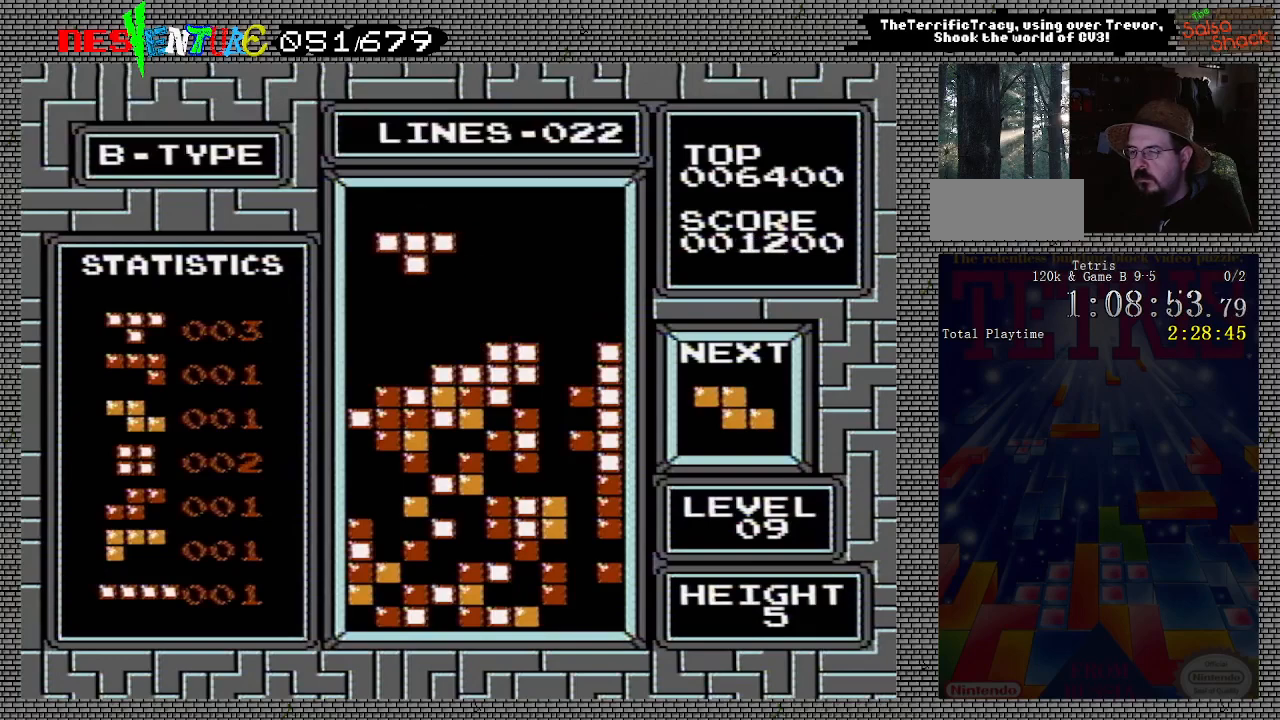
{"buttons": [], "events": [[83, "B", "down"], [233, "B", "up"], [417, "DPAD_LEFT", "up"]]}
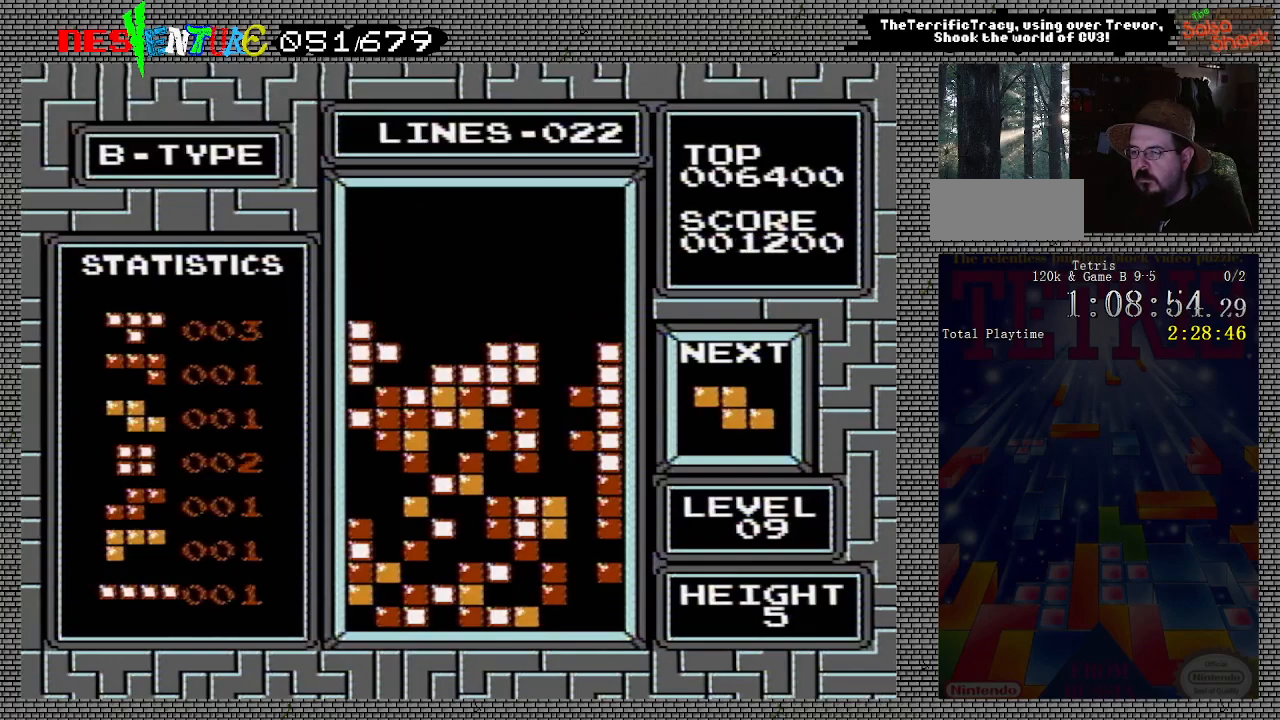
{"buttons": ["DPAD_LEFT"], "events": [[317, "DPAD_LEFT", "down"], [367, "DPAD_LEFT", "up"], [450, "DPAD_LEFT", "down"]]}
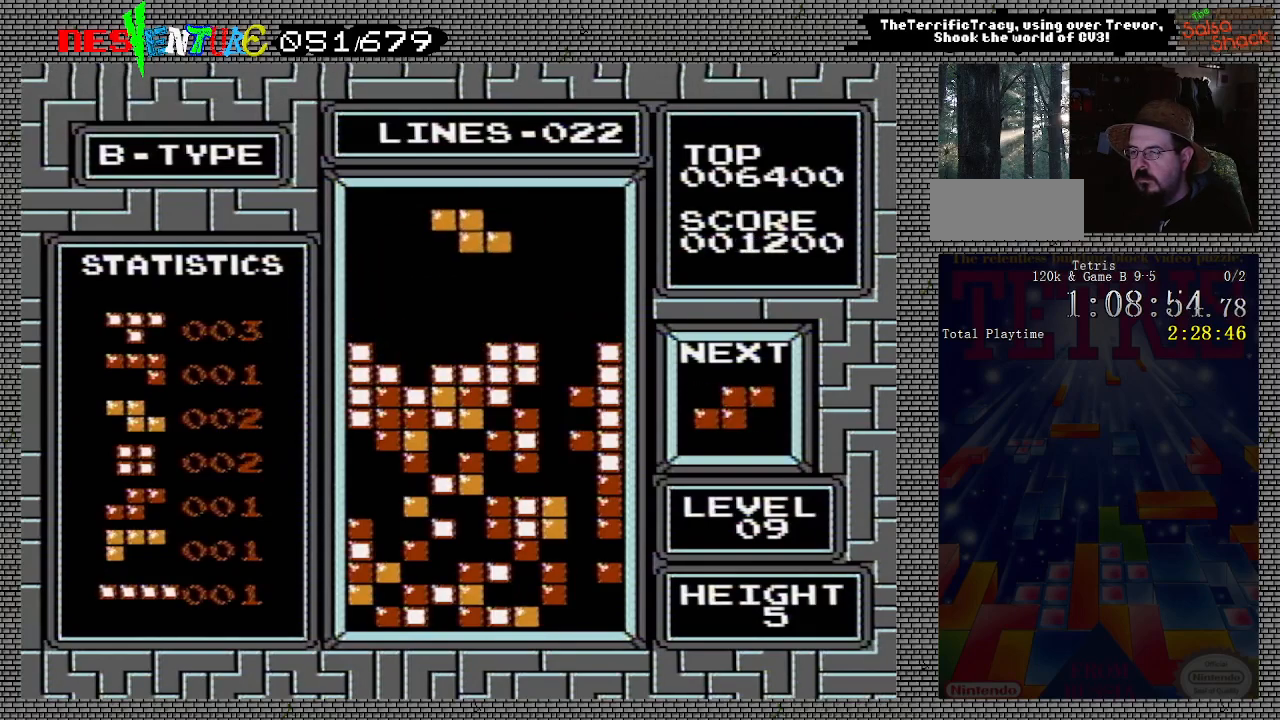
{"buttons": [], "events": [[50, "B", "down"], [50, "DPAD_LEFT", "up"], [117, "DPAD_LEFT", "down"], [167, "B", "up"], [167, "DPAD_LEFT", "up"], [283, "DPAD_LEFT", "down"], [317, "DPAD_LEFT", "up"]]}
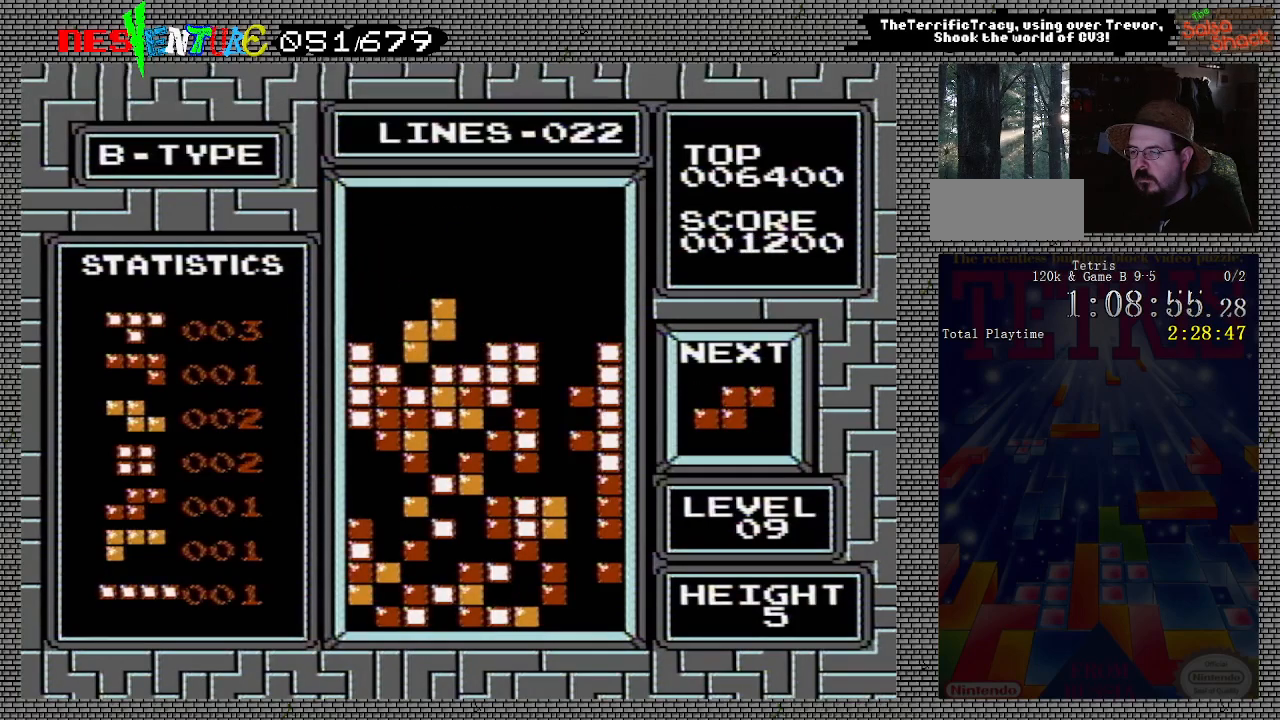
{"buttons": ["DPAD_LEFT"], "events": [[267, "DPAD_LEFT", "down"]]}
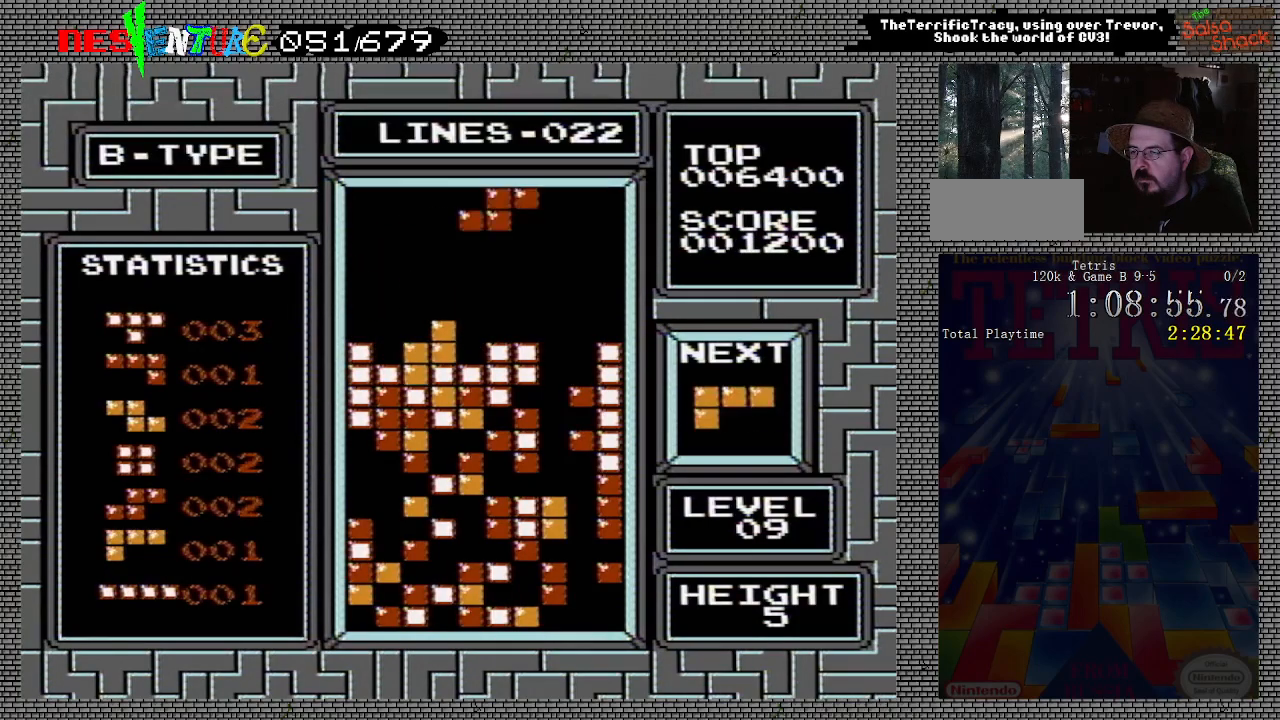
{"buttons": ["DPAD_LEFT"], "events": []}
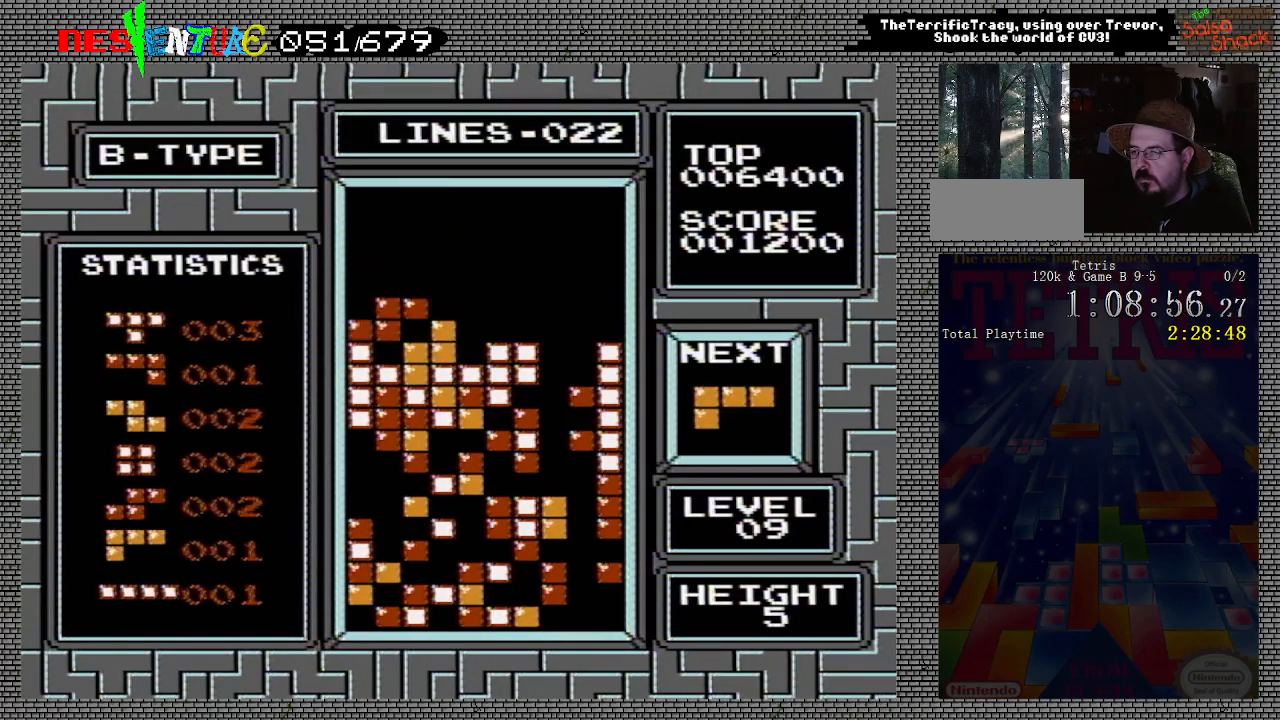
{"buttons": [], "events": [[33, "B", "down"], [150, "B", "up"], [417, "DPAD_LEFT", "up"]]}
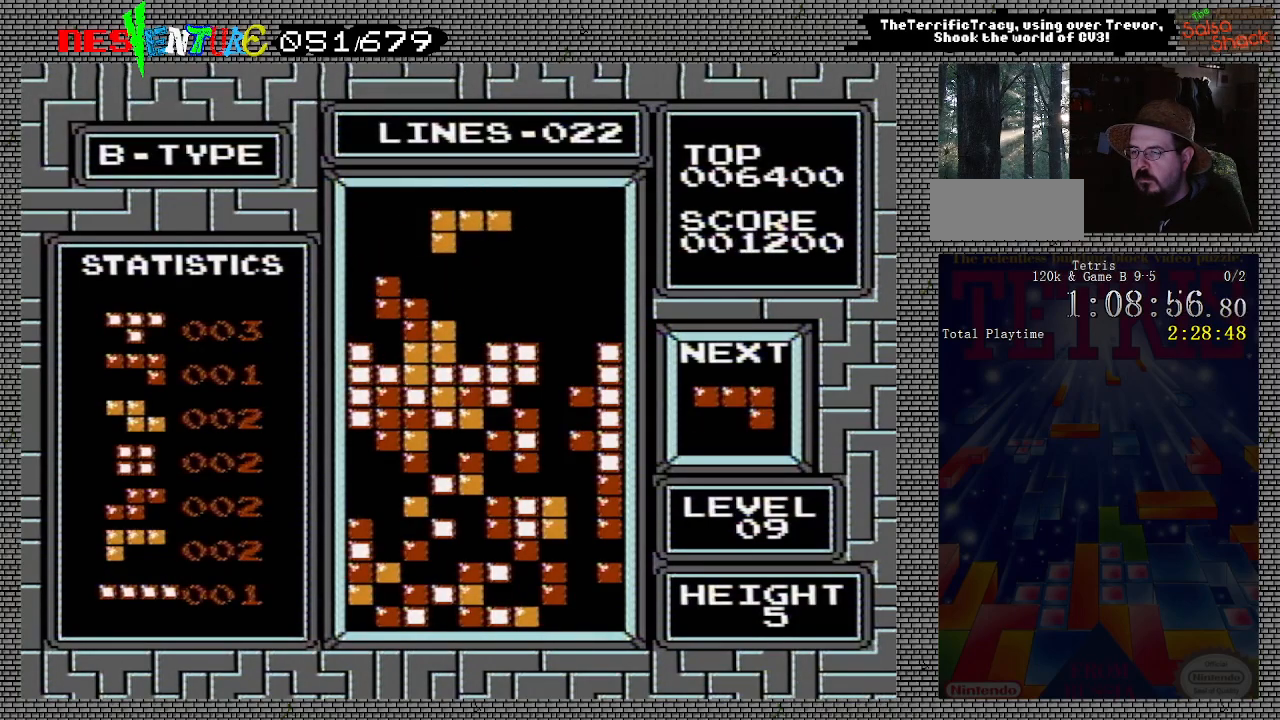
{"buttons": [], "events": [[117, "DPAD_RIGHT", "down"], [183, "DPAD_RIGHT", "up"]]}
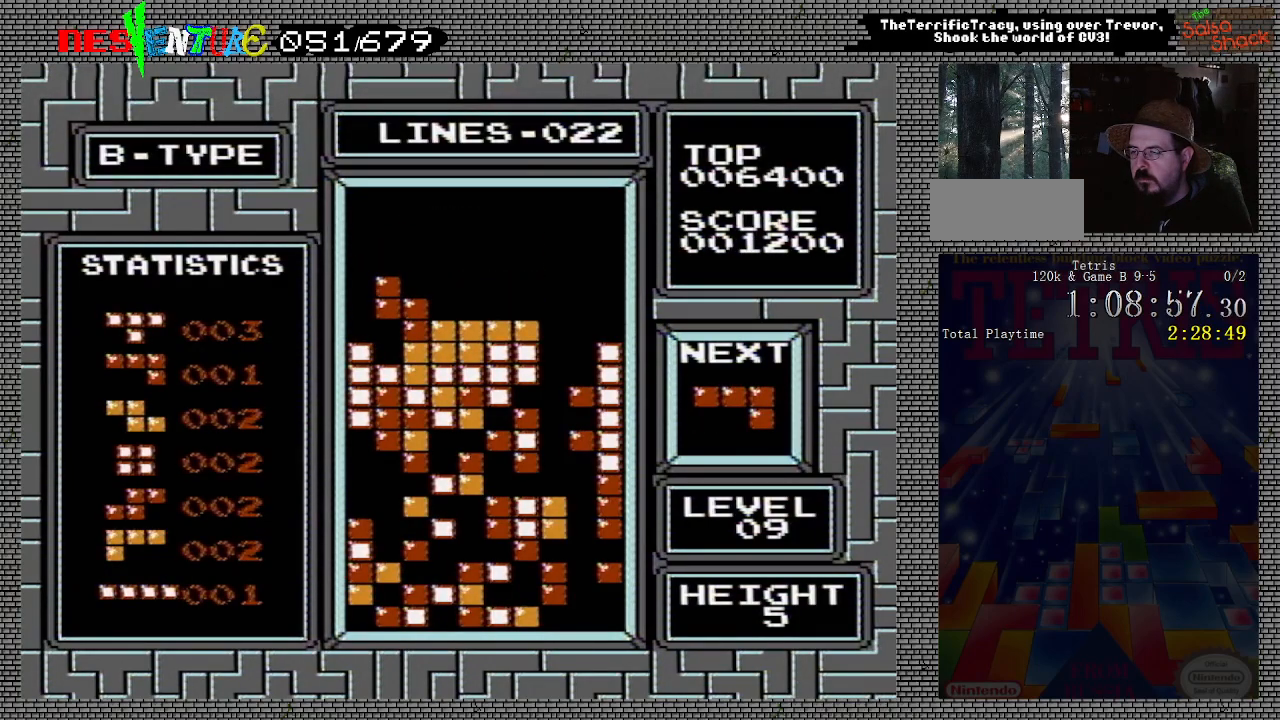
{"buttons": ["DPAD_RIGHT"], "events": [[67, "DPAD_RIGHT", "down"]]}
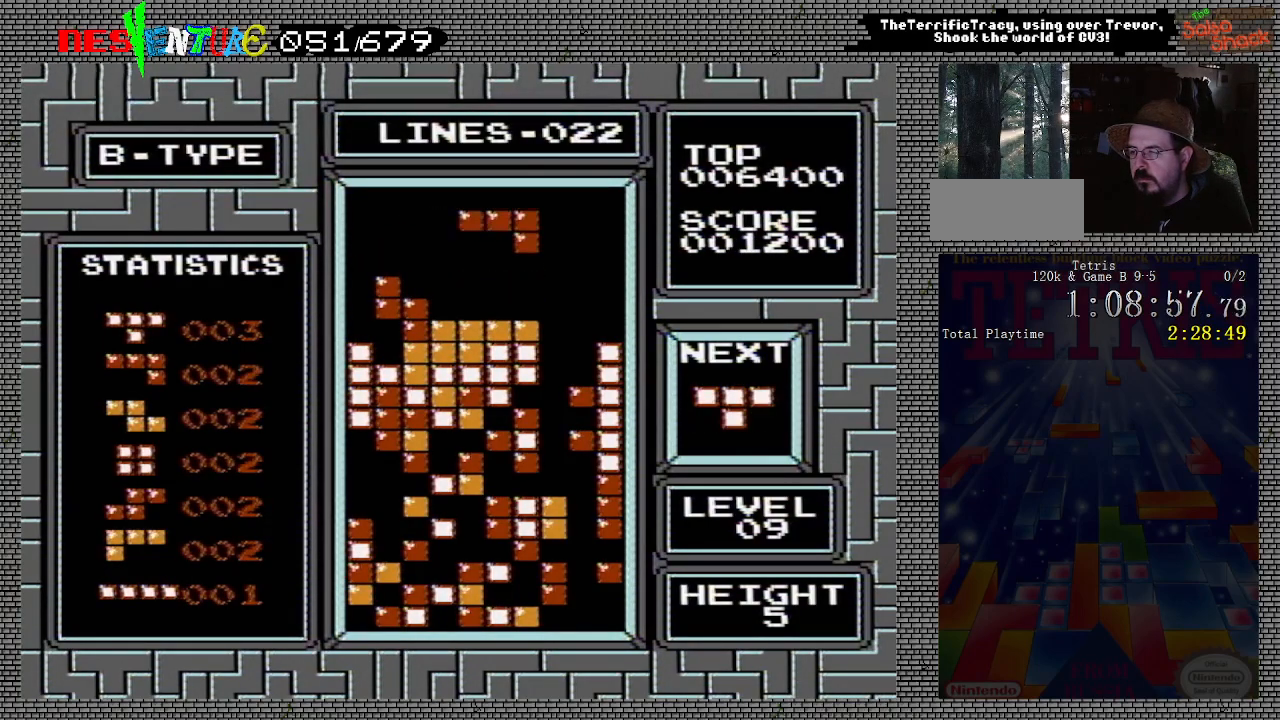
{"buttons": ["DPAD_LEFT"], "events": [[200, "B", "down"], [200, "DPAD_RIGHT", "up"], [317, "B", "up"], [467, "DPAD_LEFT", "down"]]}
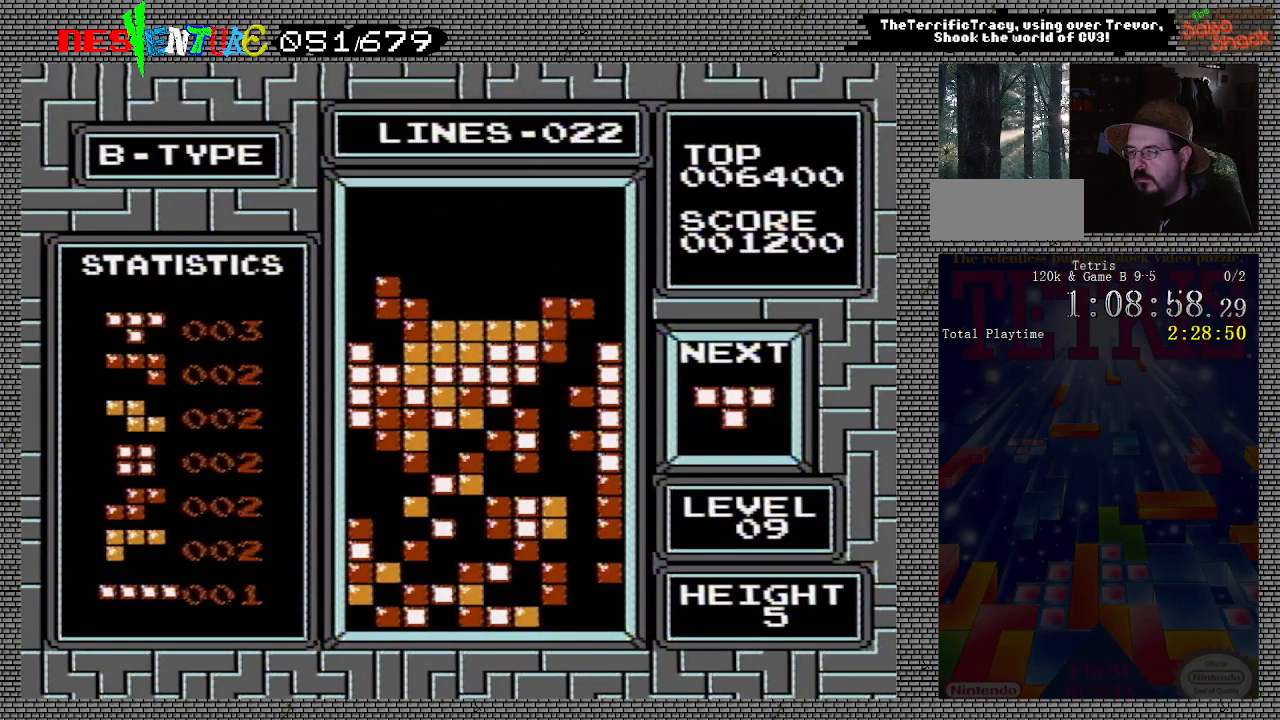
{"buttons": ["DPAD_RIGHT"], "events": [[17, "DPAD_LEFT", "up"], [483, "DPAD_RIGHT", "down"]]}
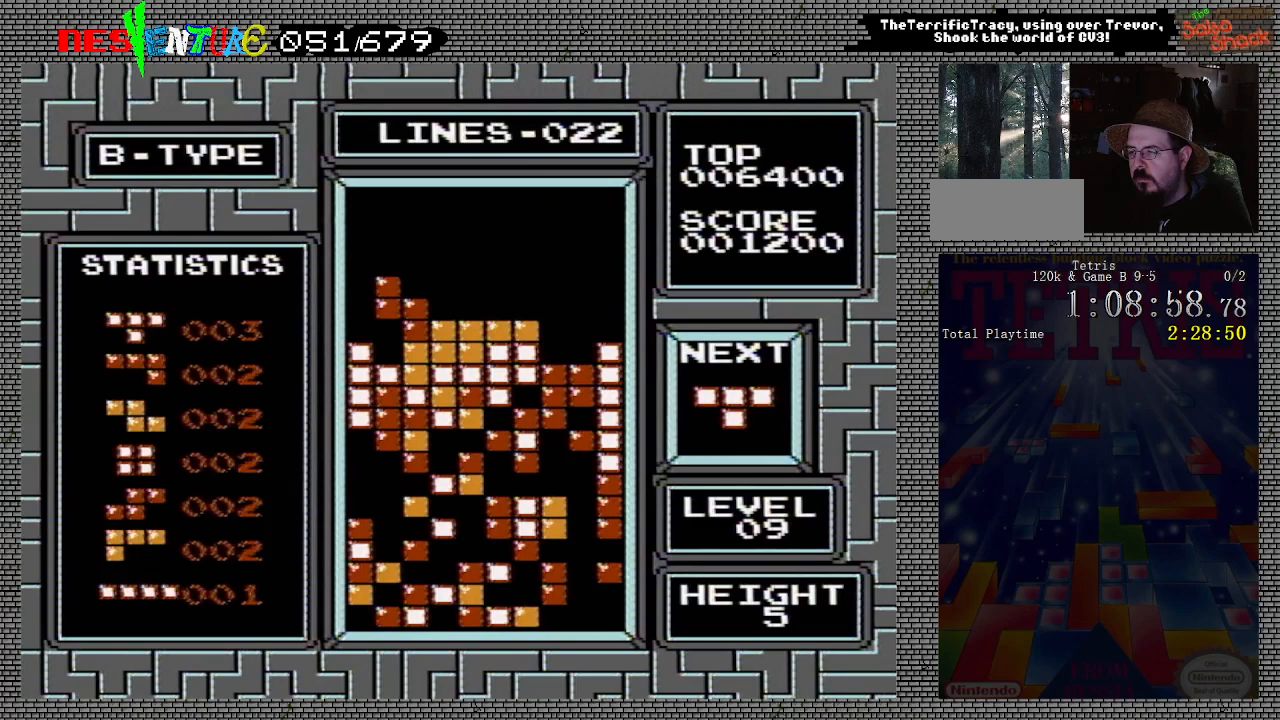
{"buttons": ["DPAD_RIGHT"], "events": []}